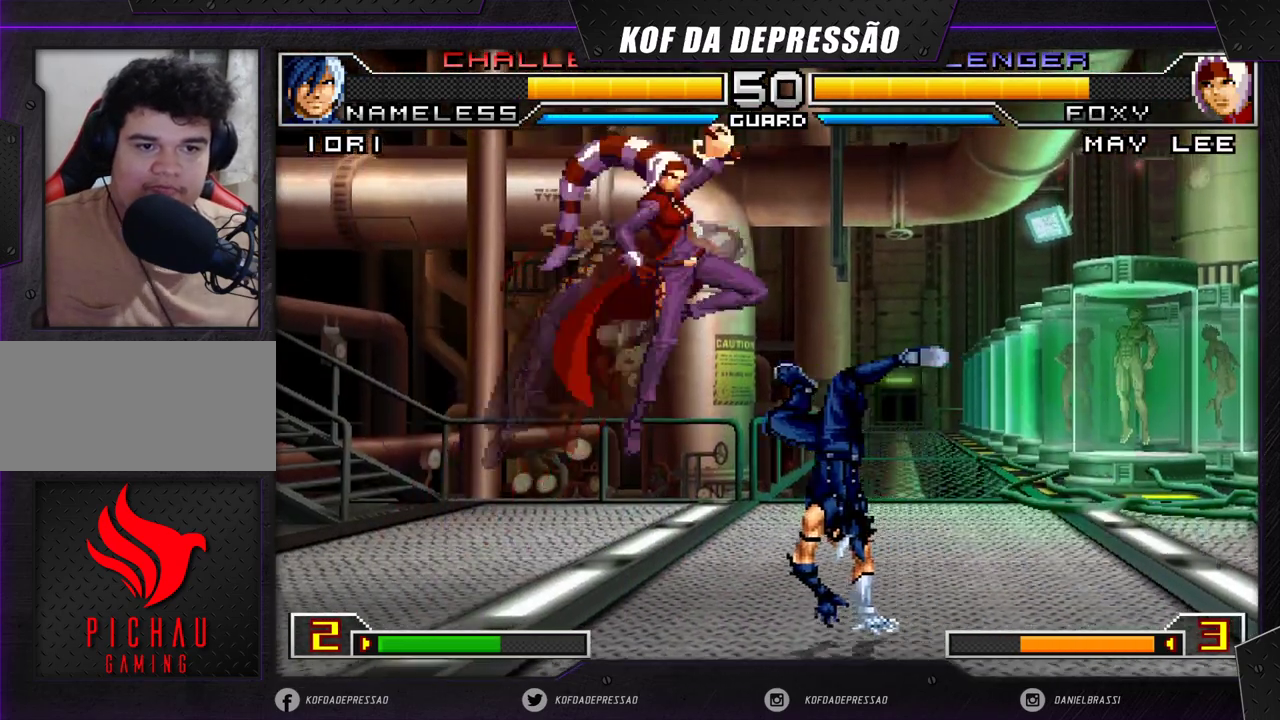
Gameplay with a controller (arcade stick); each line is a JSON object with the inputs held at the frame after it. "events" lists button and stick changes between this image and that frame as [ms after this image, input, new state], when the widget could be followed in between. Not read: L3 R3 SQUARE TRIANGLE.
{"buttons": [], "left_stick": "down-right", "events": [[33, "CROSS", "up"], [33, "left_stick", "center"], [50, "R1", "up"], [200, "left_stick", "down-right"]]}
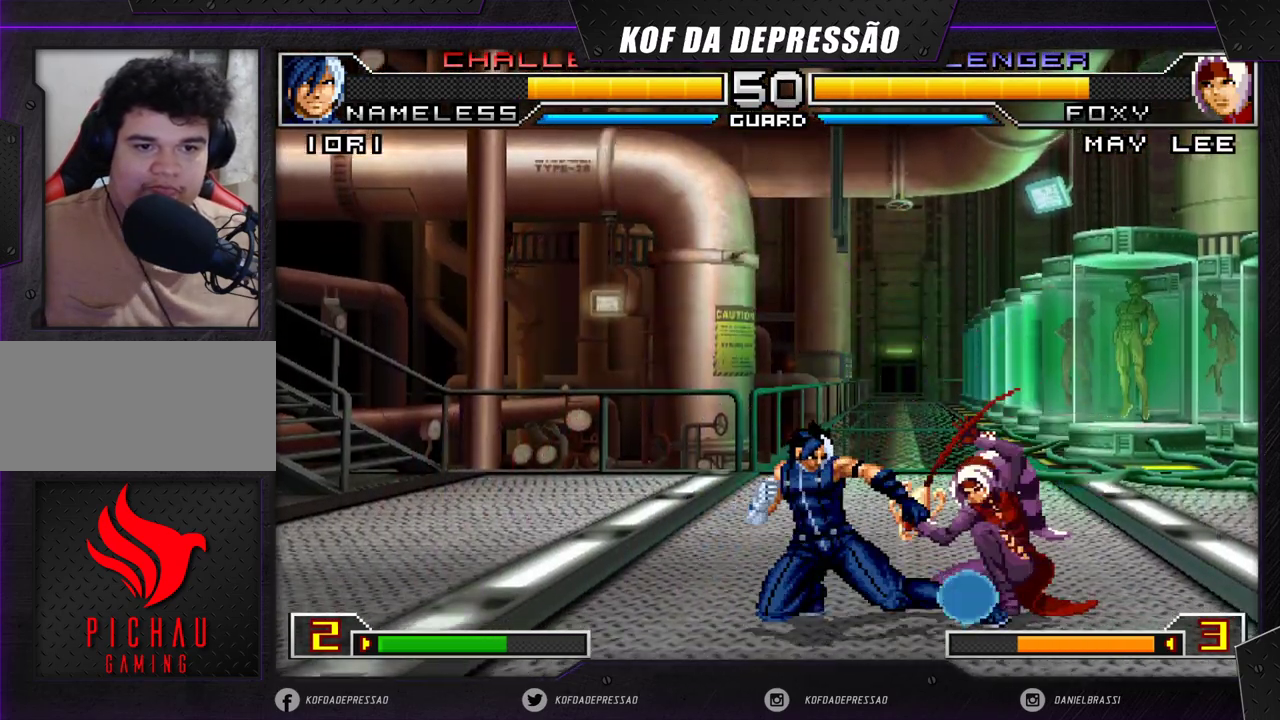
{"buttons": [], "left_stick": "up-right", "events": [[467, "left_stick", "up-right"]]}
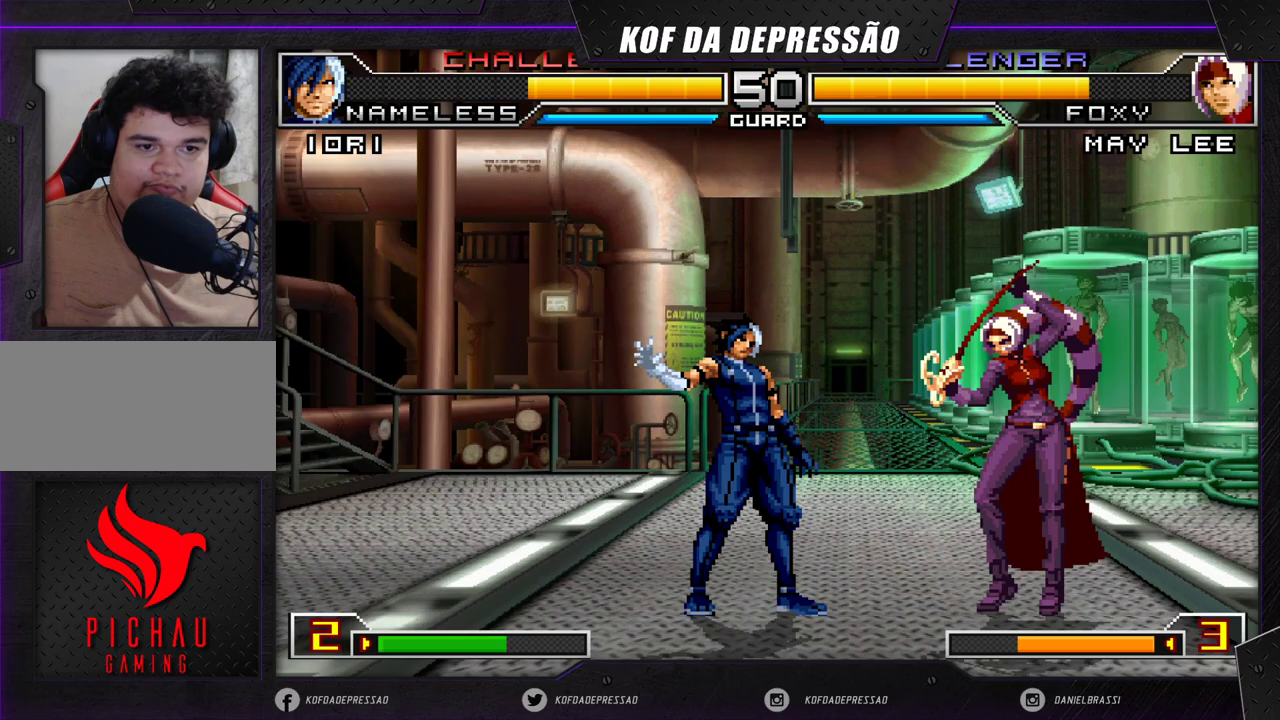
{"buttons": [], "left_stick": "left", "events": [[17, "R1", "down"], [433, "R1", "up"], [433, "left_stick", "center"], [483, "left_stick", "left"]]}
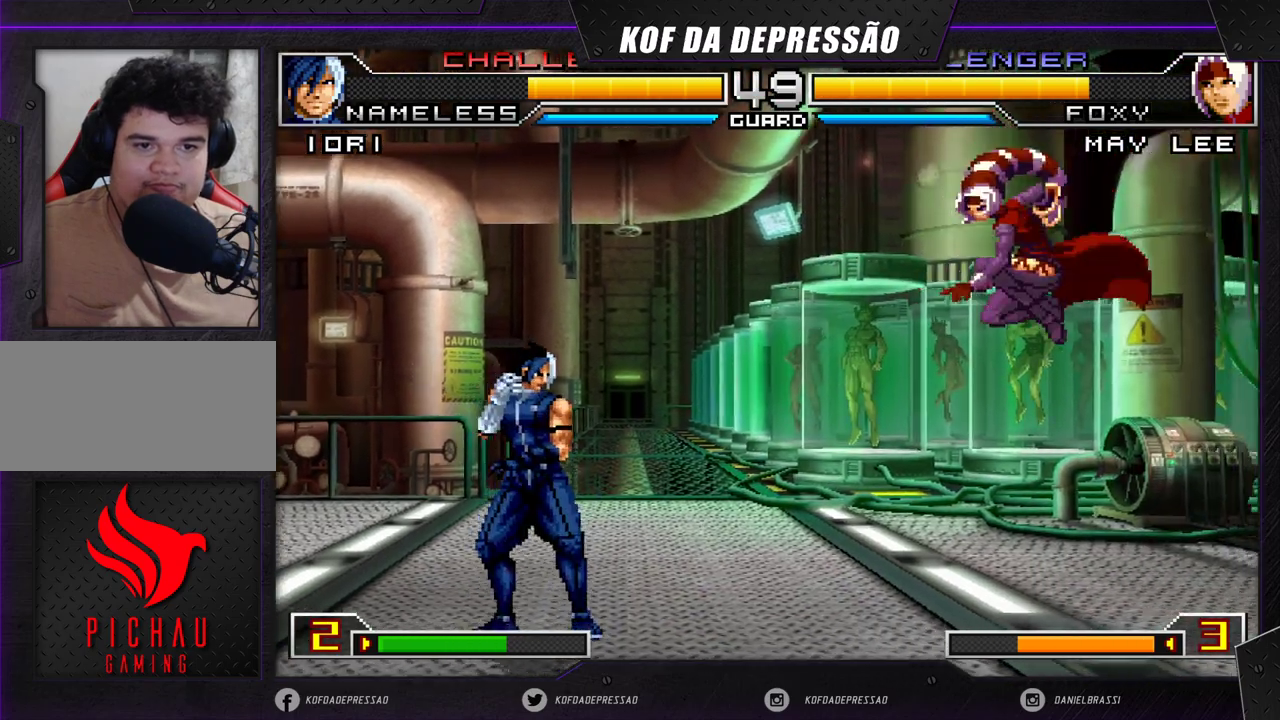
{"buttons": [], "left_stick": "down-right", "events": [[67, "left_stick", "center"], [117, "left_stick", "down"], [183, "left_stick", "left"], [217, "R1", "down"], [317, "R1", "up"], [317, "left_stick", "center"], [383, "left_stick", "down-right"]]}
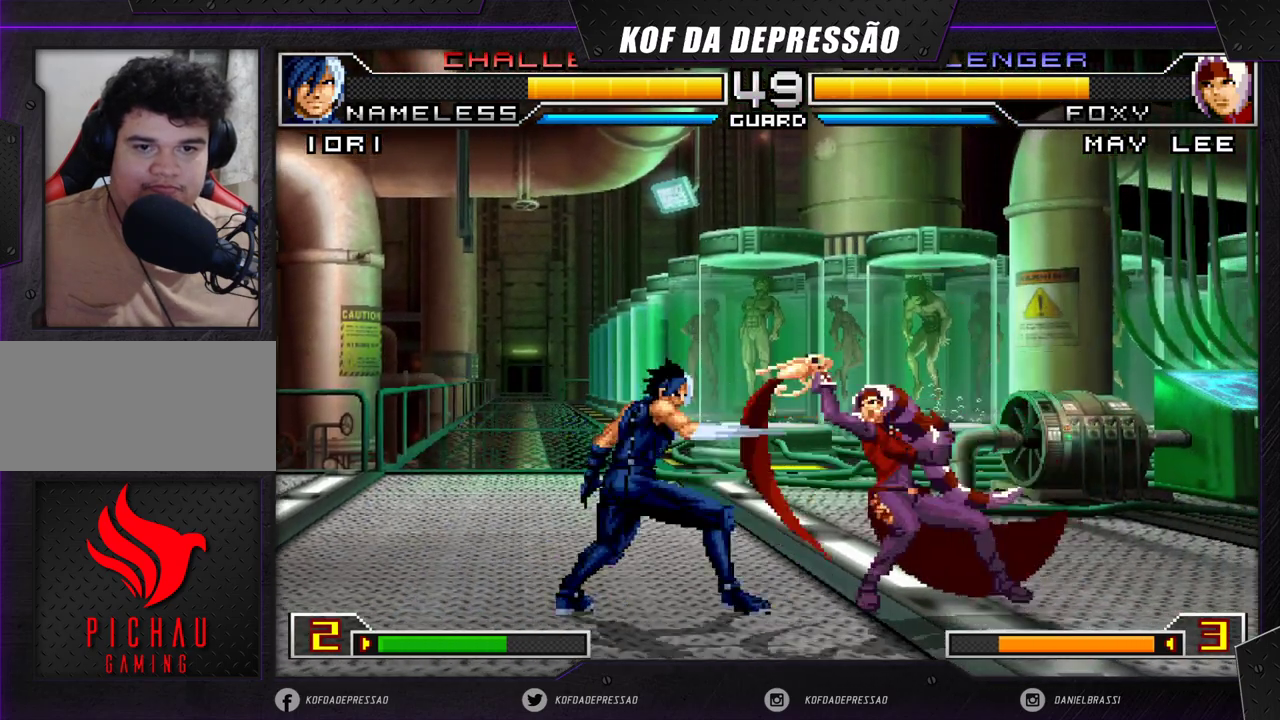
{"buttons": [], "left_stick": "down-right", "events": []}
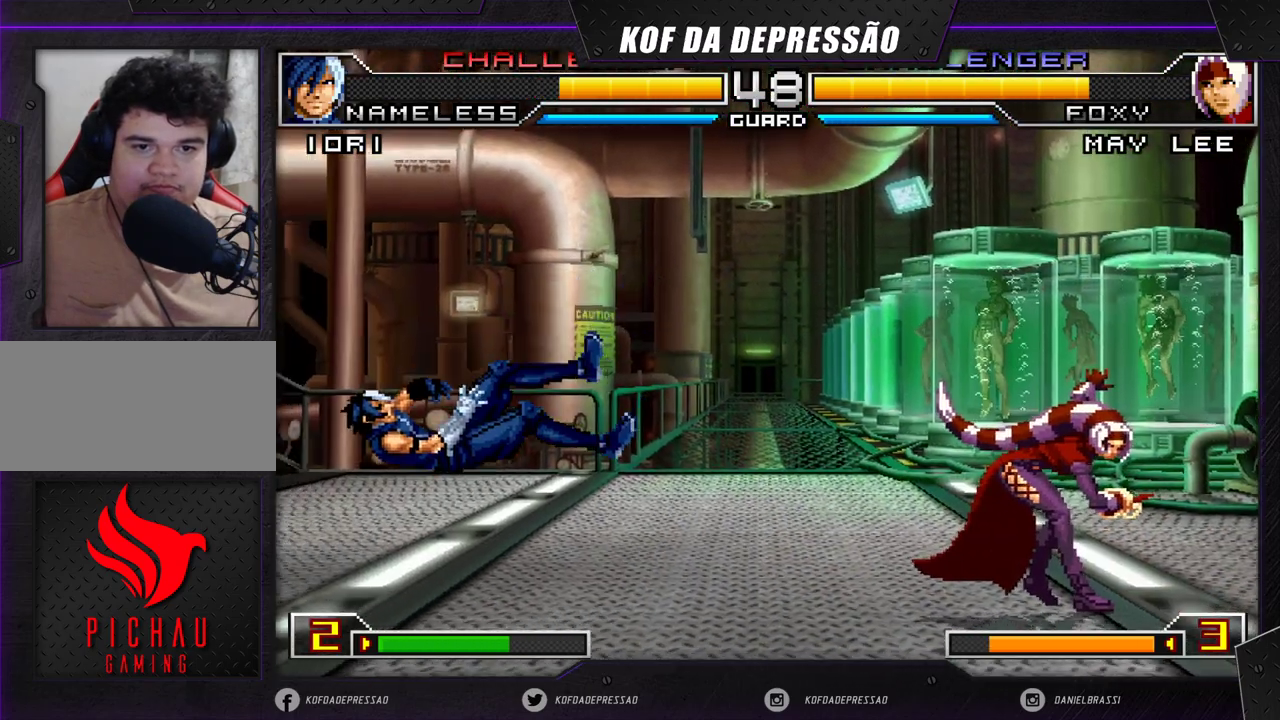
{"buttons": [], "left_stick": "center", "events": [[67, "left_stick", "down-left"], [200, "left_stick", "center"]]}
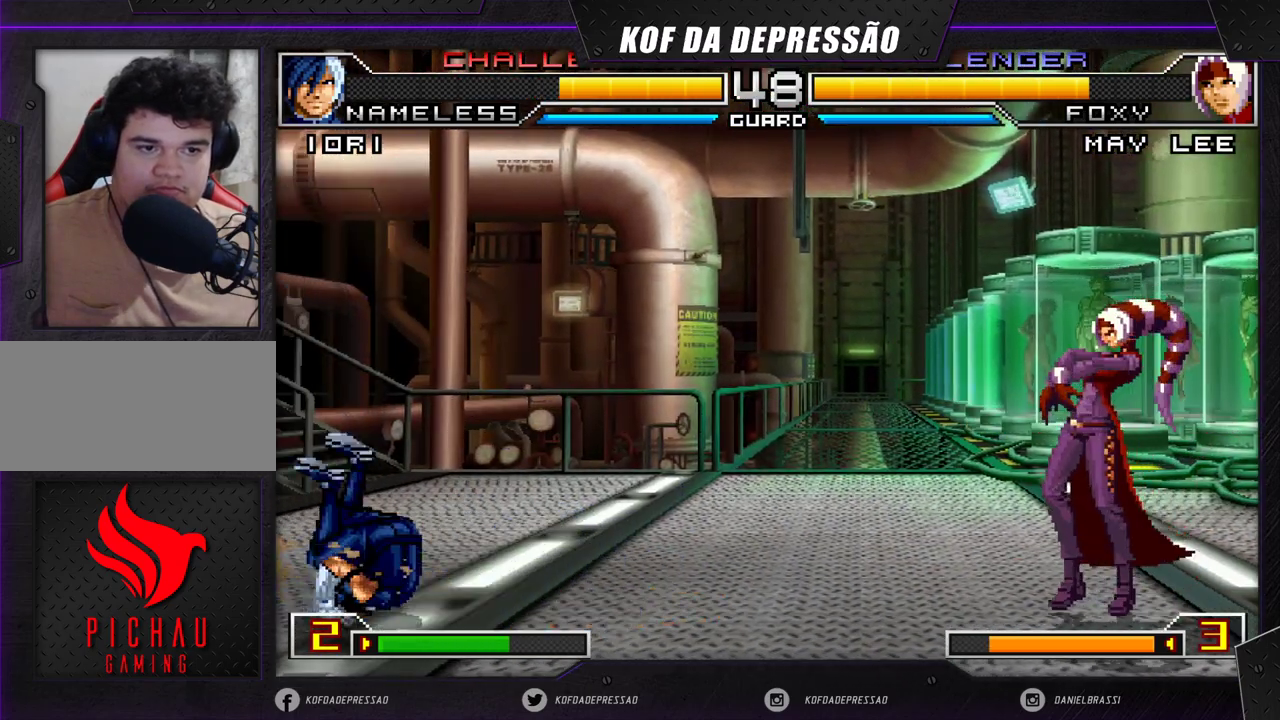
{"buttons": [], "left_stick": "down", "events": [[383, "left_stick", "left"], [450, "left_stick", "down"]]}
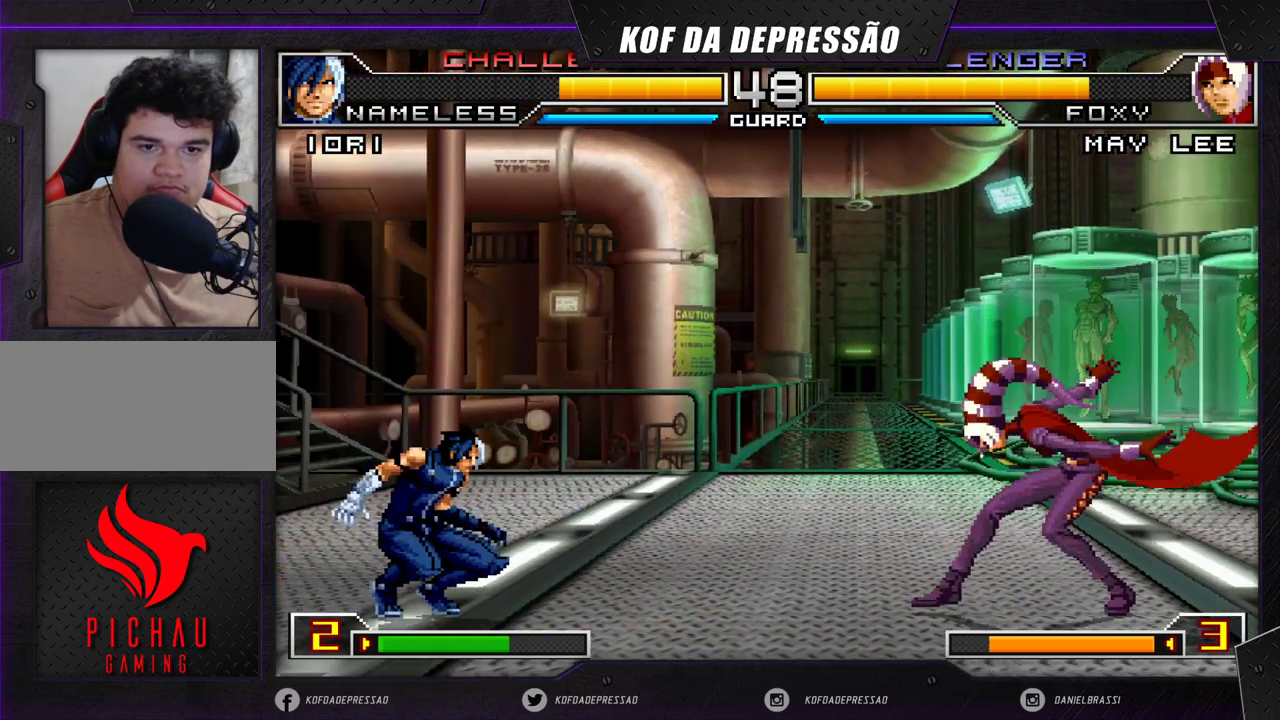
{"buttons": [], "left_stick": "center", "events": [[83, "left_stick", "center"], [133, "left_stick", "left"], [183, "left_stick", "down"], [317, "left_stick", "right"], [483, "left_stick", "center"]]}
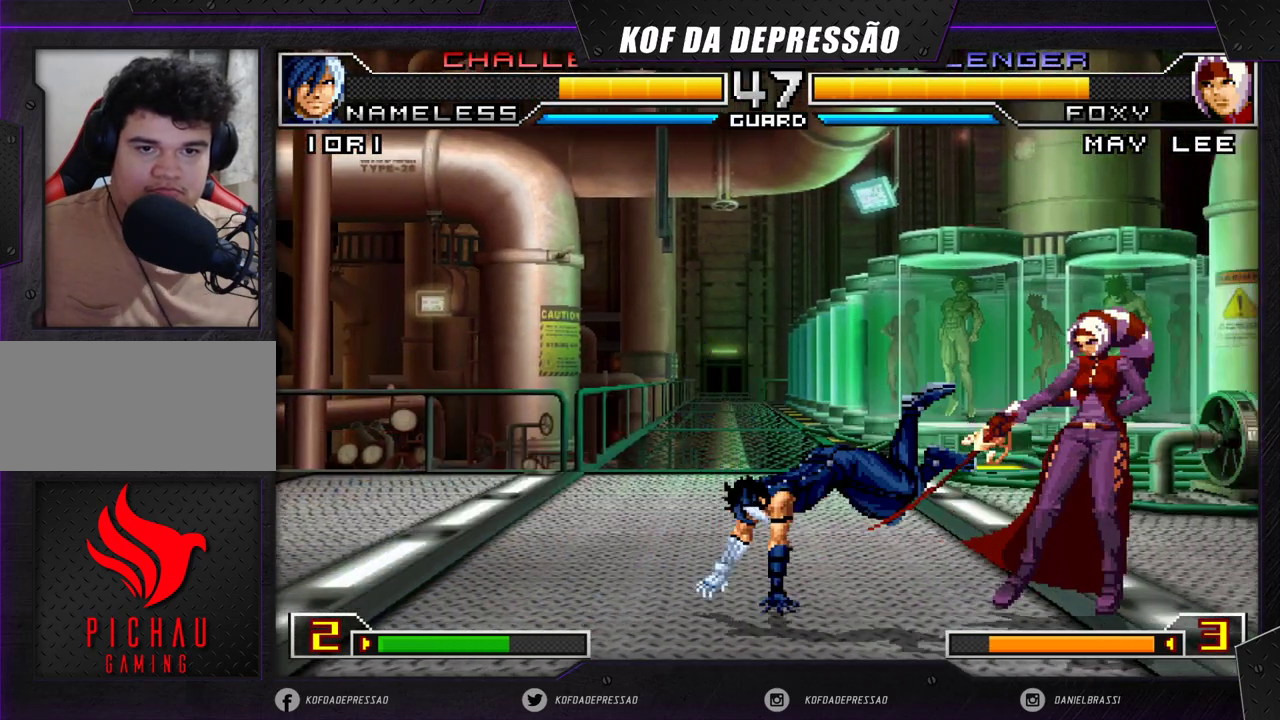
{"buttons": [], "left_stick": "center", "events": [[17, "left_stick", "left"], [133, "left_stick", "center"], [317, "CROSS", "down"], [400, "CROSS", "up"]]}
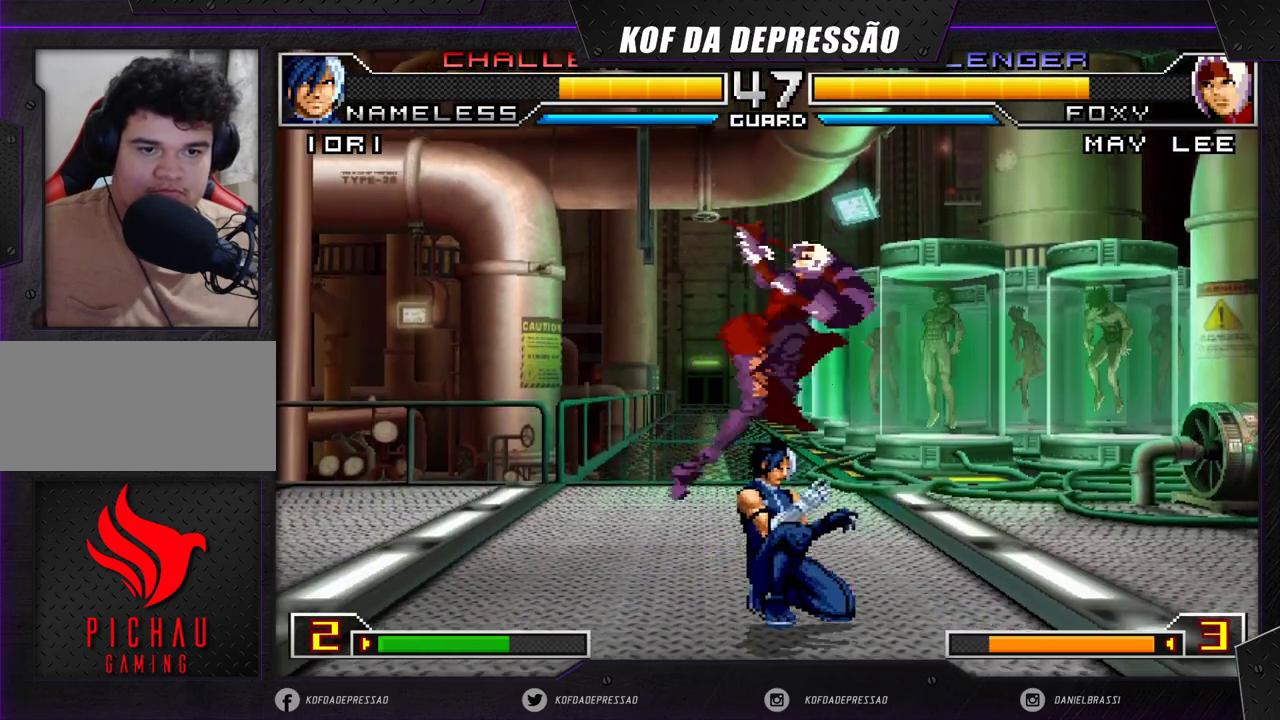
{"buttons": [], "left_stick": "left", "events": [[50, "left_stick", "left"], [233, "R1", "down"], [383, "R1", "up"]]}
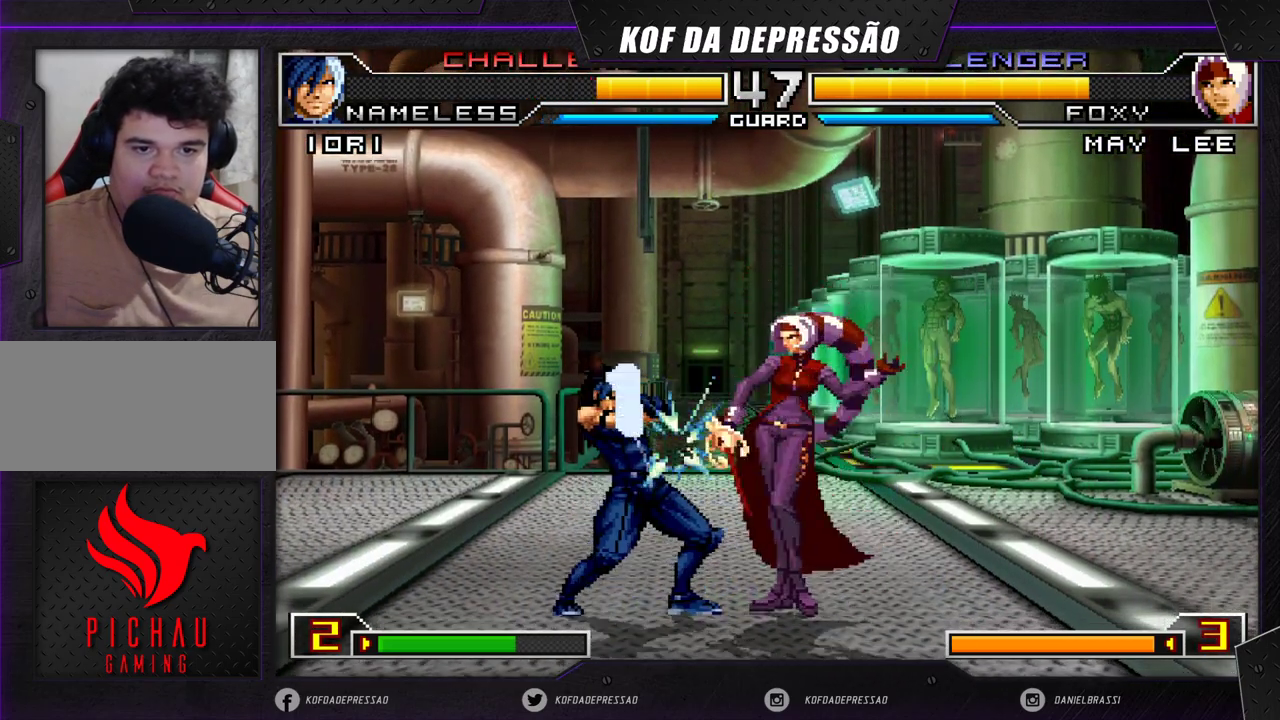
{"buttons": [], "left_stick": "down-left", "events": [[483, "left_stick", "down-left"]]}
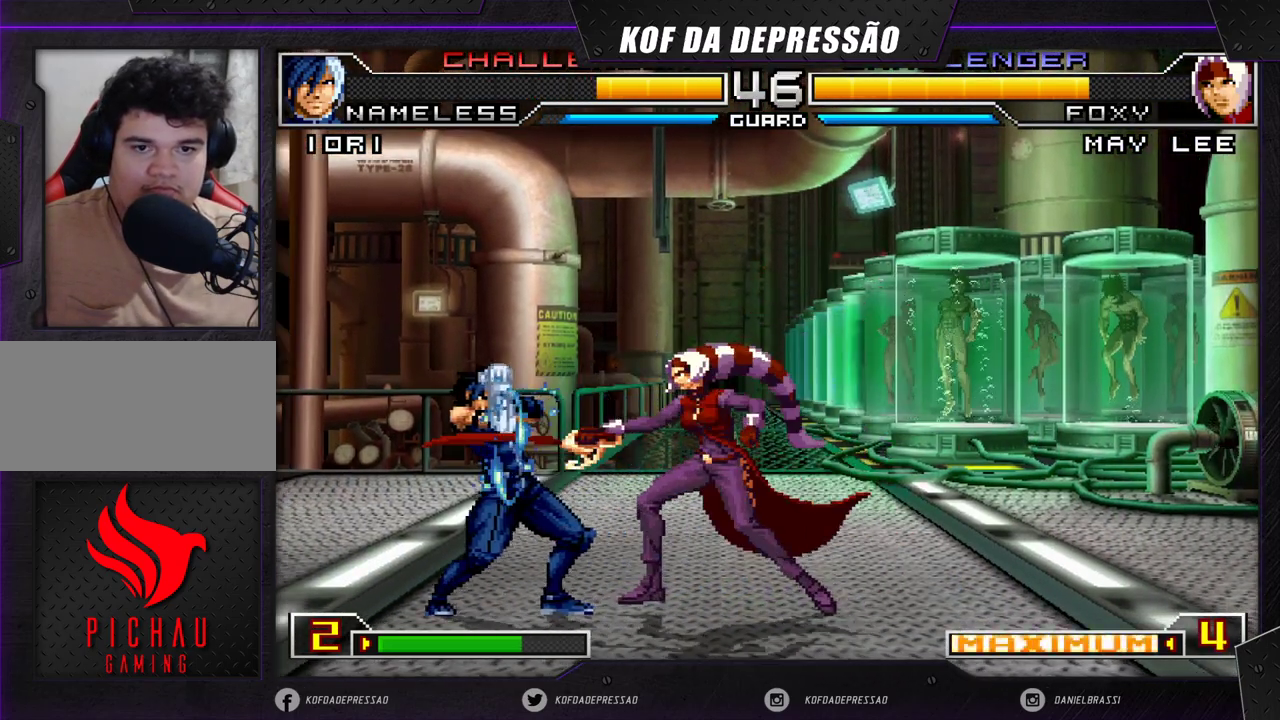
{"buttons": [], "left_stick": "down", "events": [[200, "left_stick", "left"], [450, "left_stick", "down"]]}
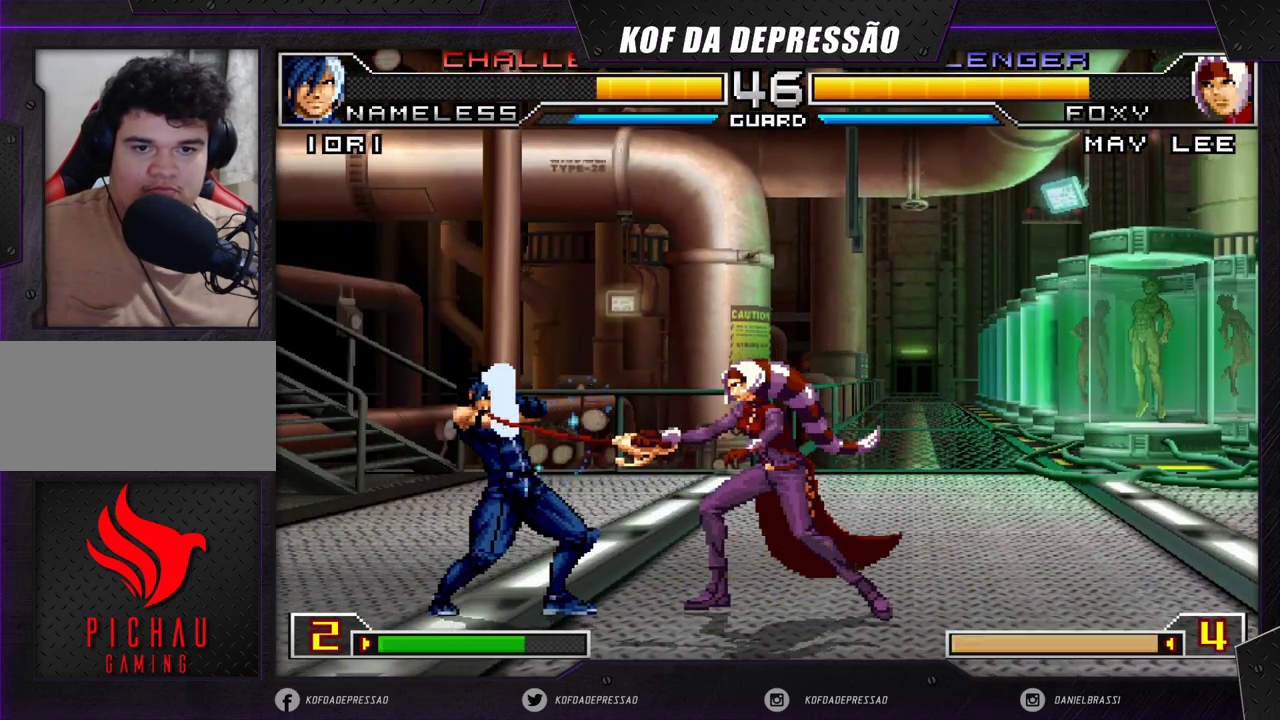
{"buttons": [], "left_stick": "right", "events": [[50, "left_stick", "right"], [133, "left_stick", "center"], [333, "left_stick", "right"]]}
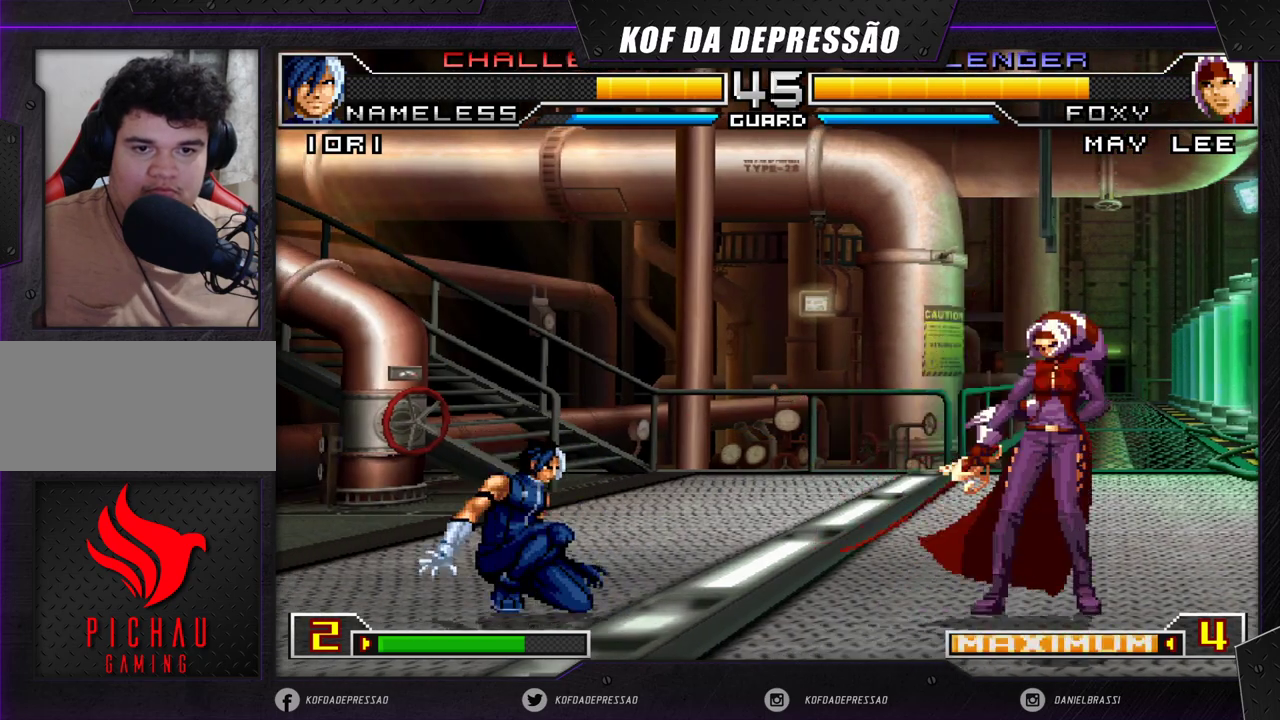
{"buttons": [], "left_stick": "center", "events": [[50, "left_stick", "center"], [183, "CROSS", "down"], [183, "R1", "down"], [317, "CROSS", "up"], [317, "R1", "up"], [400, "left_stick", "left"], [467, "left_stick", "center"]]}
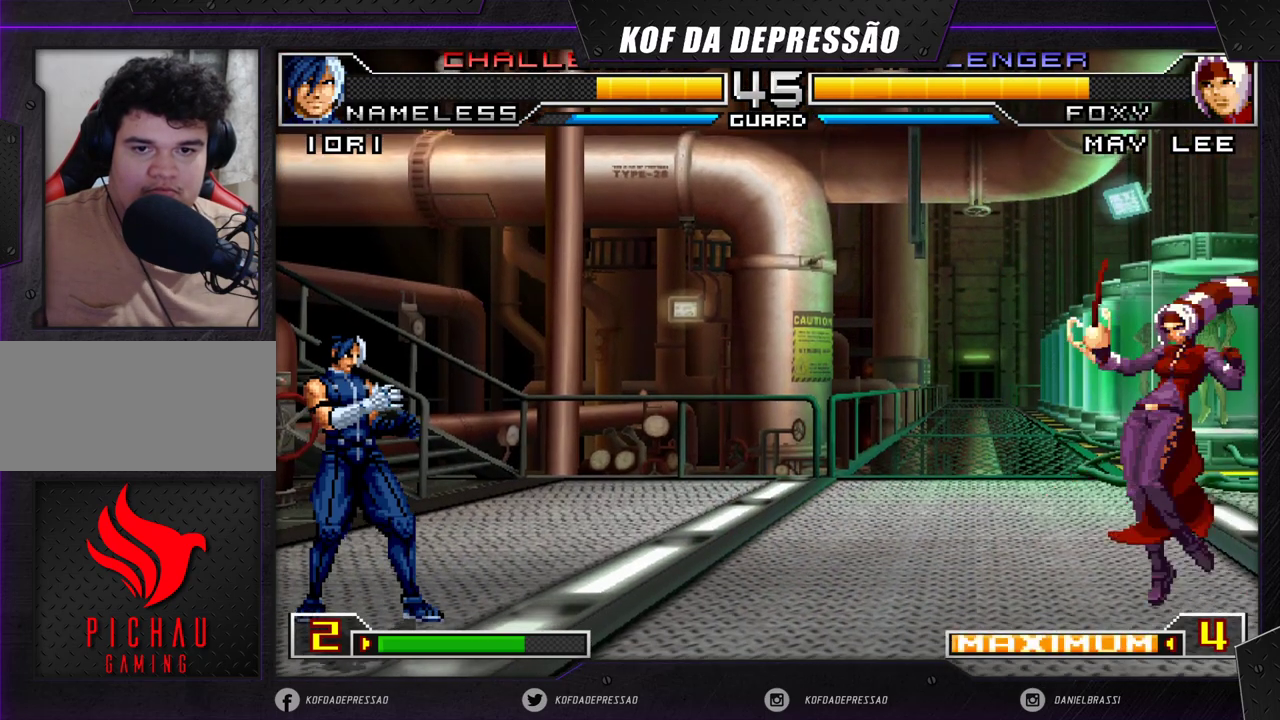
{"buttons": [], "left_stick": "down", "events": [[33, "left_stick", "left"], [150, "left_stick", "down"], [317, "left_stick", "left"], [433, "left_stick", "down"]]}
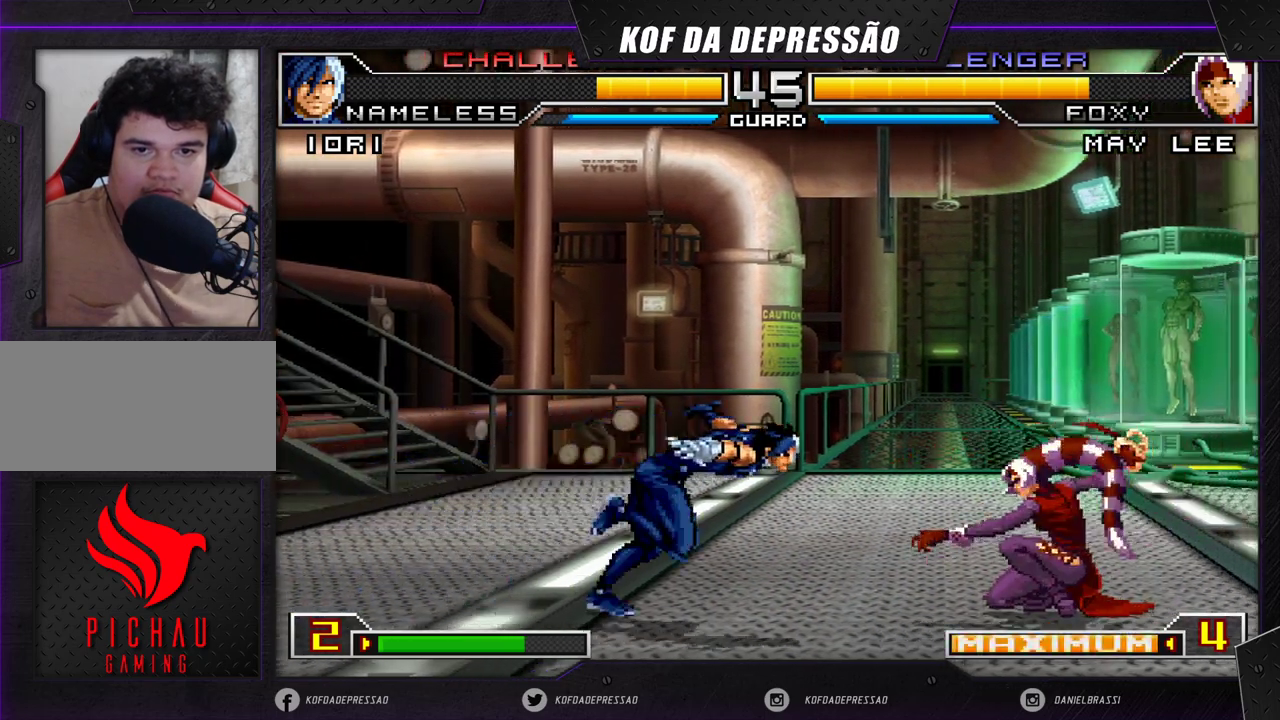
{"buttons": ["CROSS"], "left_stick": "center", "events": [[50, "left_stick", "center"], [117, "left_stick", "down"], [217, "left_stick", "right"], [267, "left_stick", "up"], [317, "left_stick", "center"], [433, "CROSS", "down"]]}
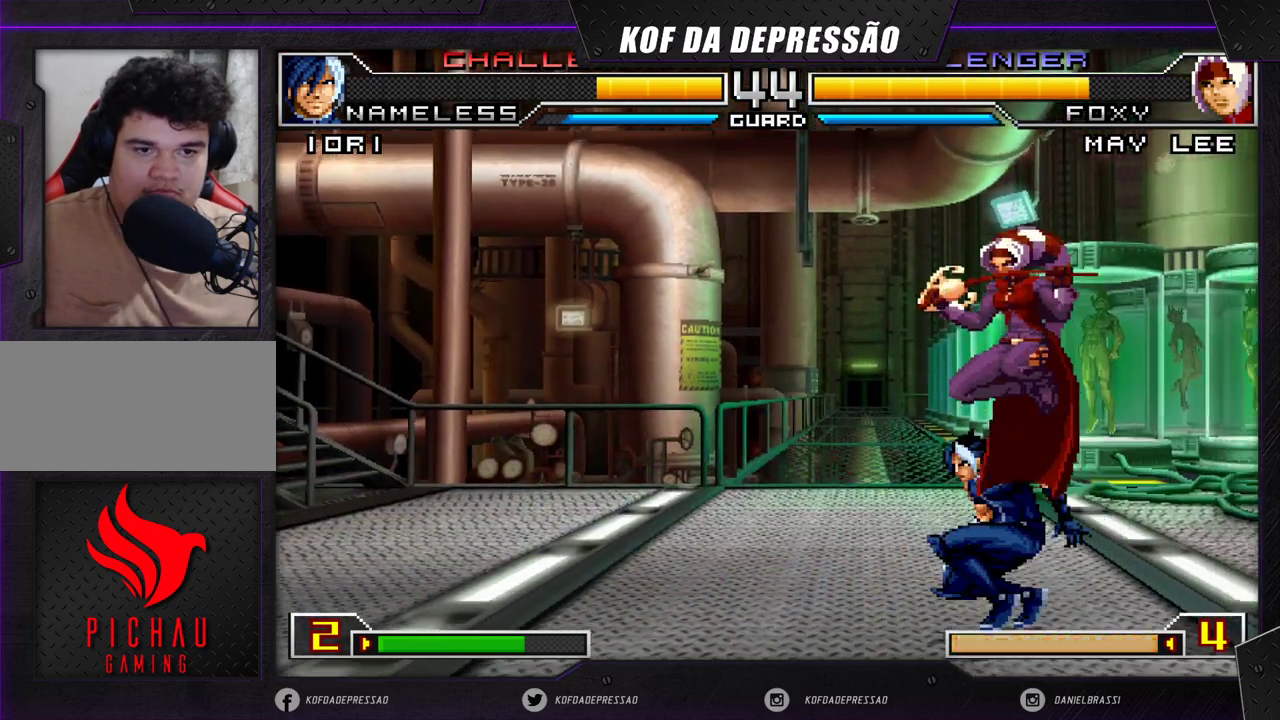
{"buttons": ["R1"], "left_stick": "left", "events": [[17, "CROSS", "up"], [283, "left_stick", "left"], [450, "R1", "down"]]}
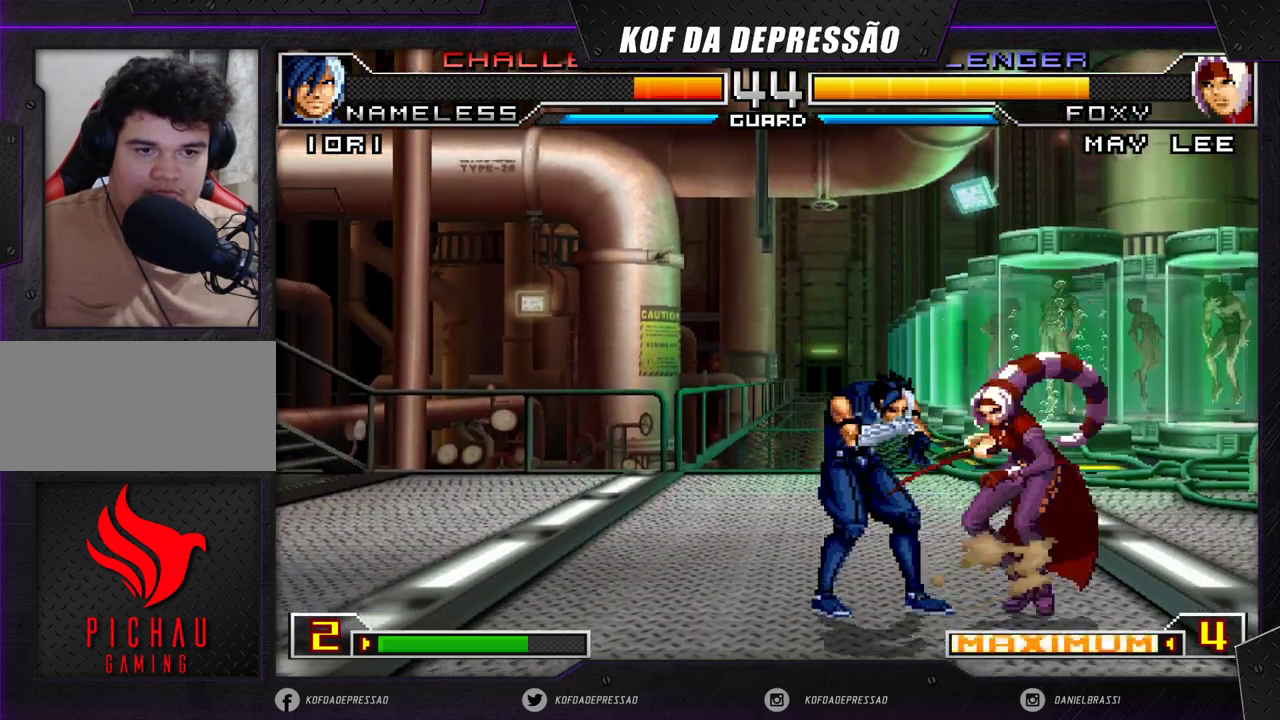
{"buttons": [], "left_stick": "left", "events": [[83, "R1", "up"]]}
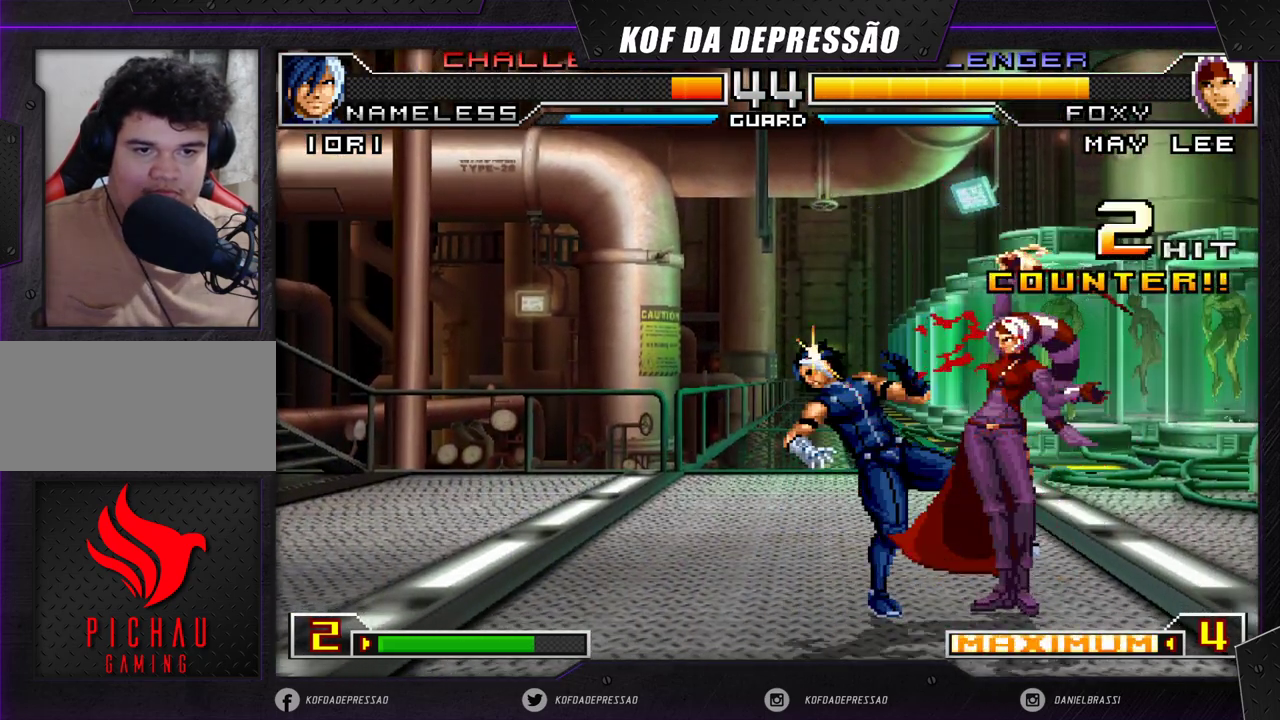
{"buttons": [], "left_stick": "right", "events": [[167, "left_stick", "down-left"], [467, "left_stick", "right"]]}
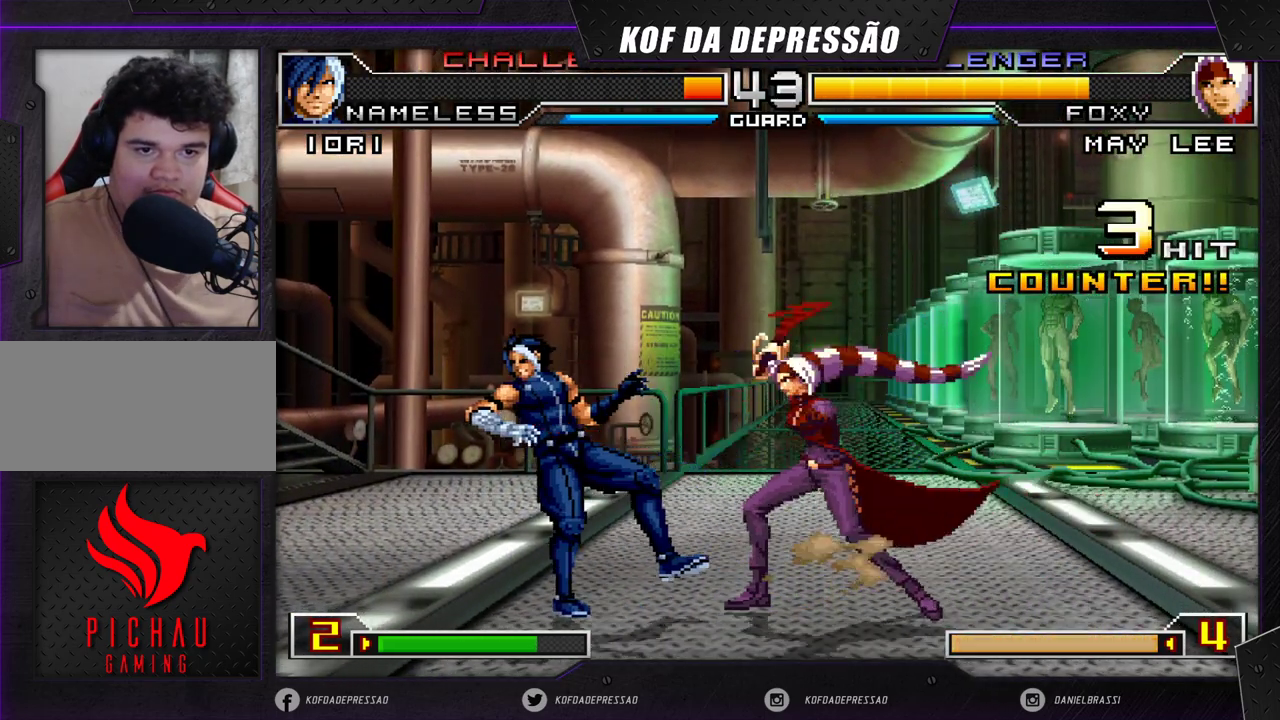
{"buttons": [], "left_stick": "center", "events": [[50, "left_stick", "down"], [133, "left_stick", "left"], [167, "CROSS", "down"], [283, "CROSS", "up"], [367, "left_stick", "center"]]}
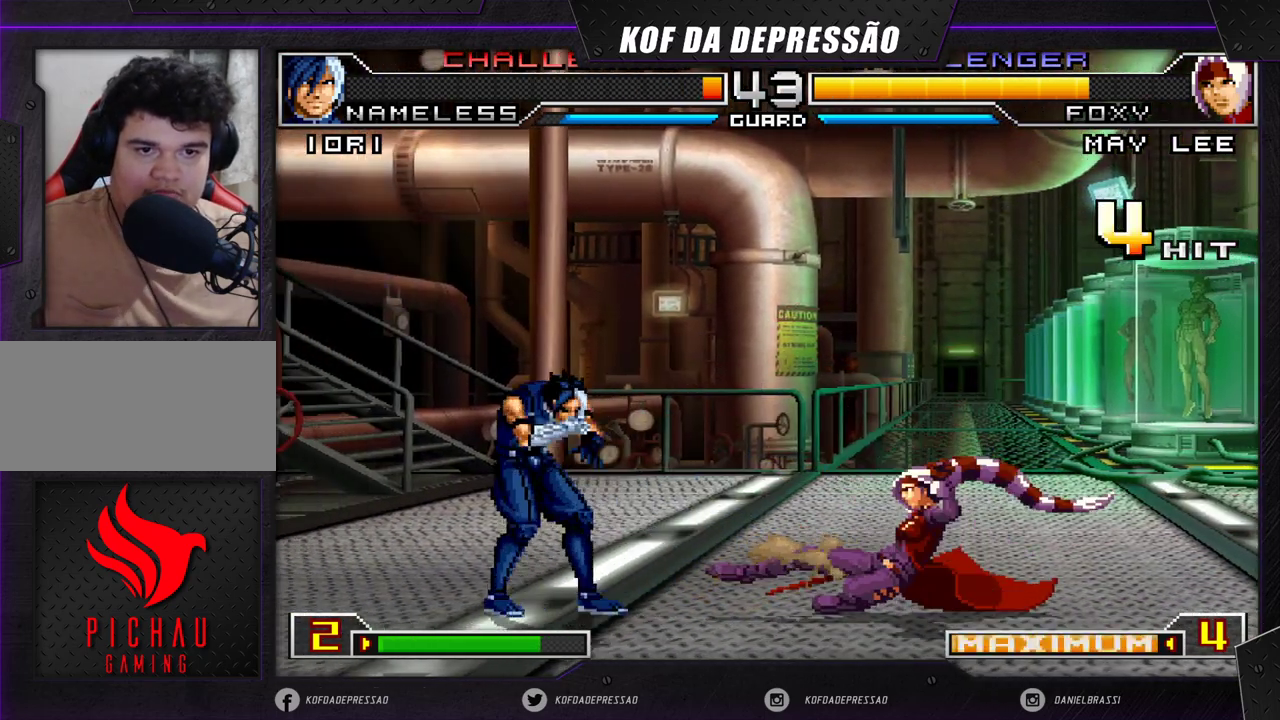
{"buttons": ["CROSS"], "left_stick": "center", "events": [[83, "CROSS", "down"], [167, "CROSS", "up"], [283, "CROSS", "down"], [333, "CROSS", "up"], [417, "CROSS", "down"]]}
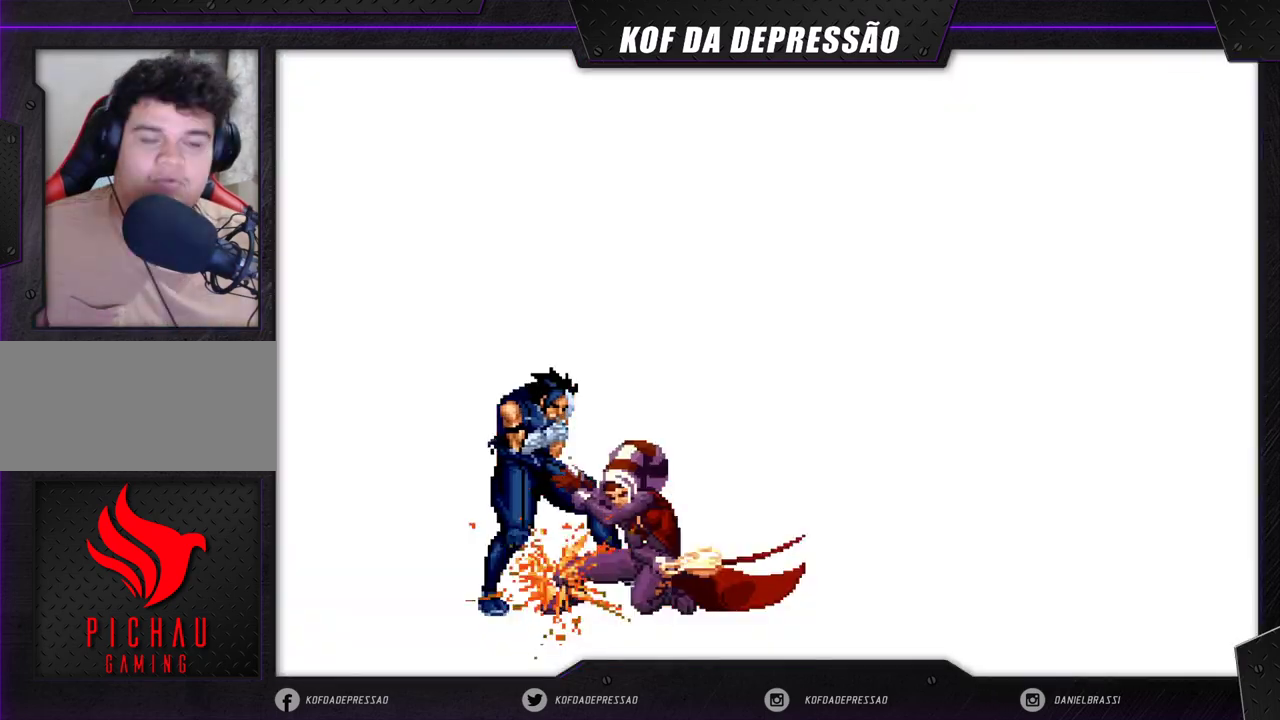
{"buttons": [], "left_stick": "center", "events": [[50, "CROSS", "up"]]}
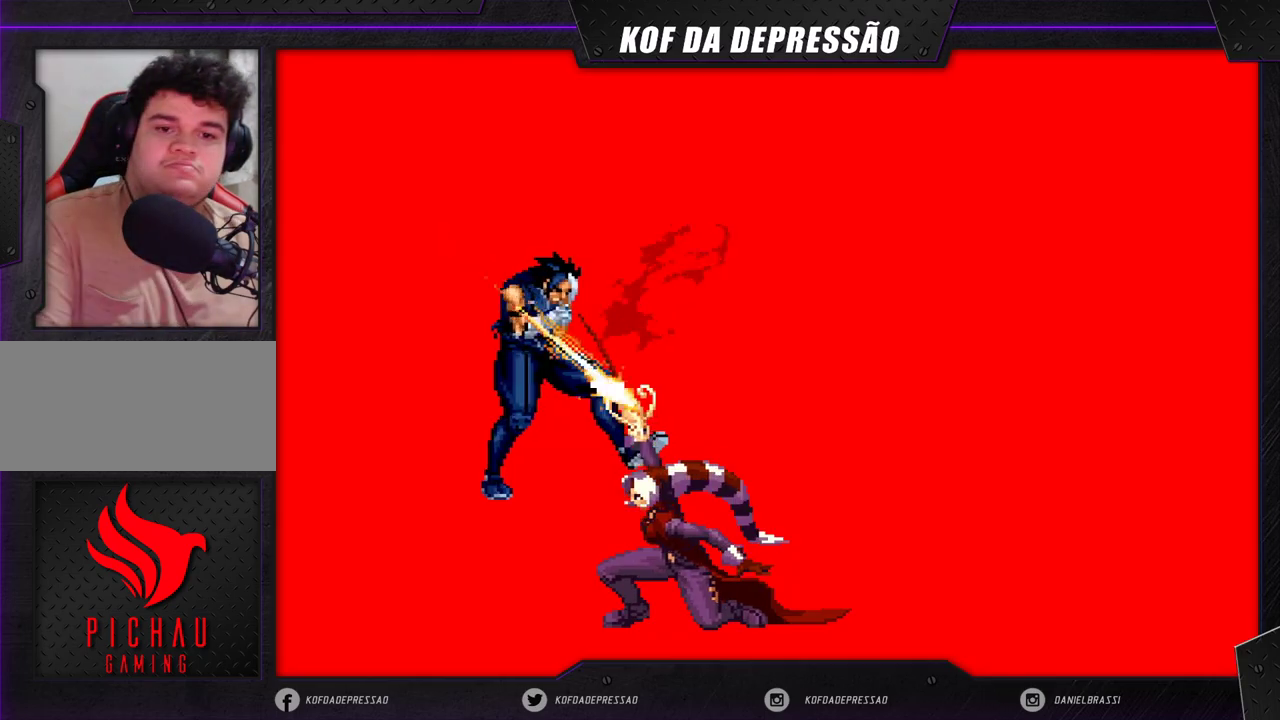
{"buttons": [], "left_stick": "center", "events": []}
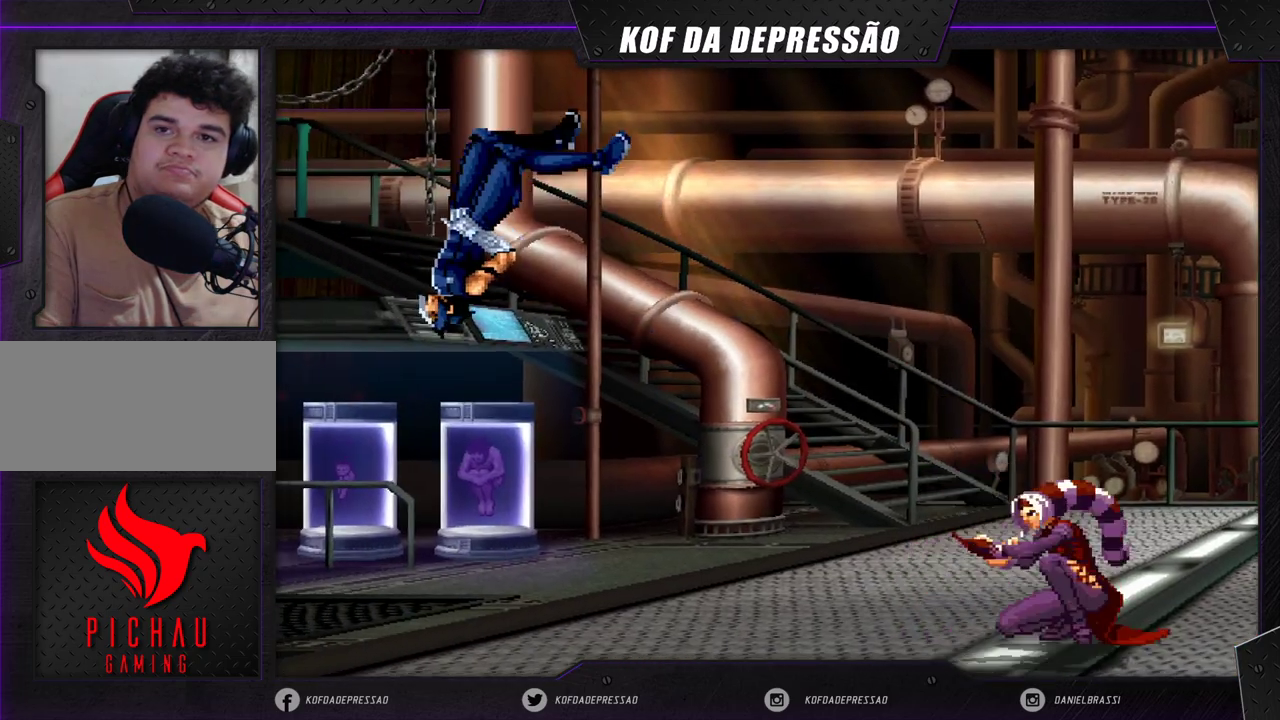
{"buttons": [], "left_stick": "center", "events": []}
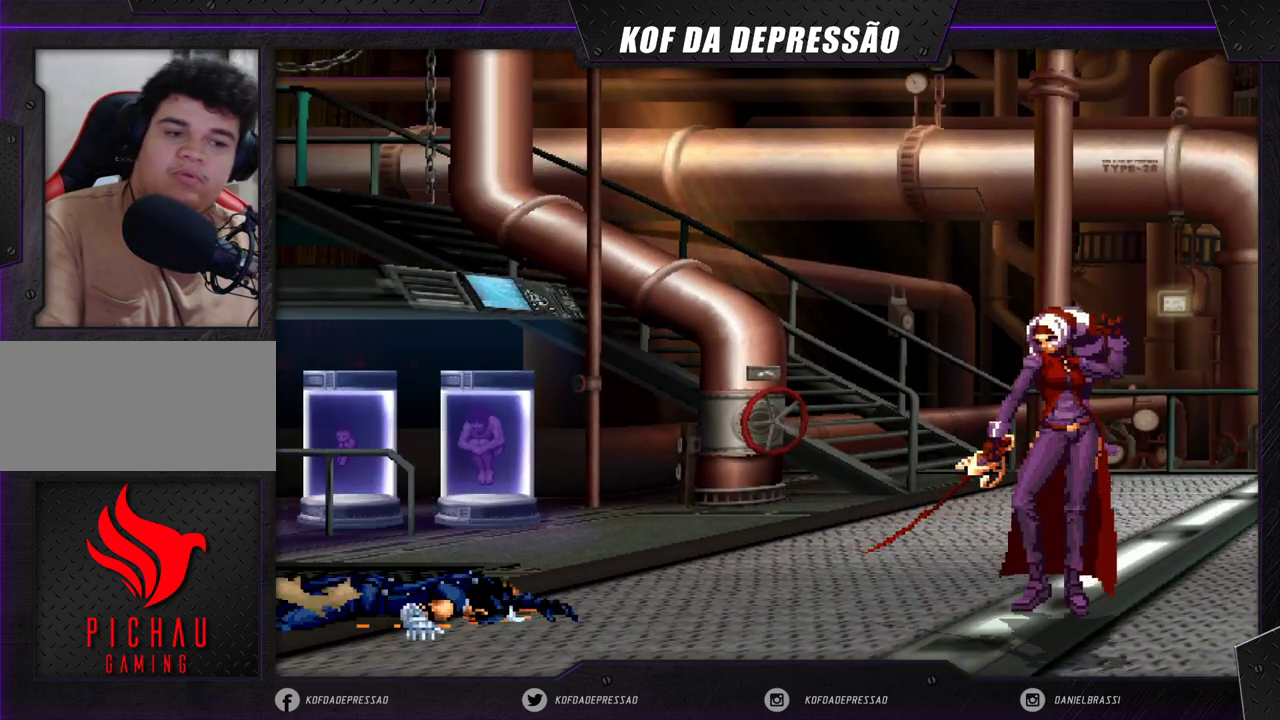
{"buttons": [], "left_stick": "center", "events": []}
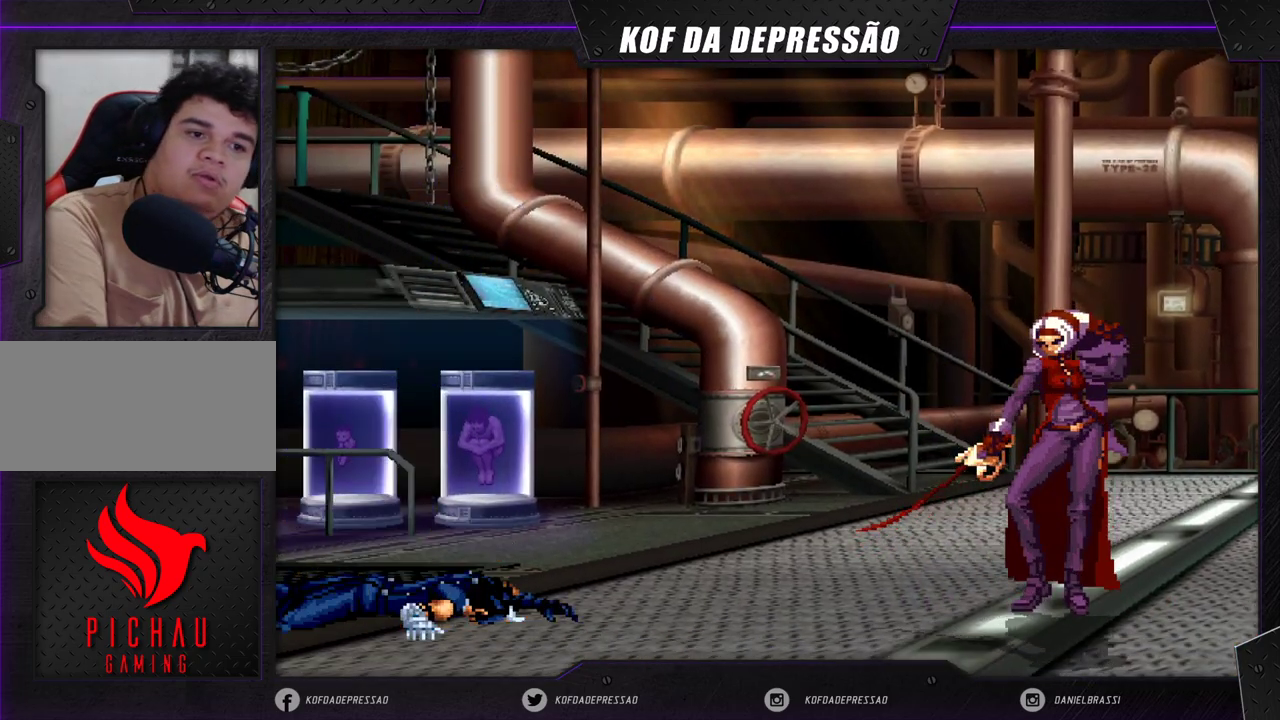
{"buttons": [], "left_stick": "center", "events": []}
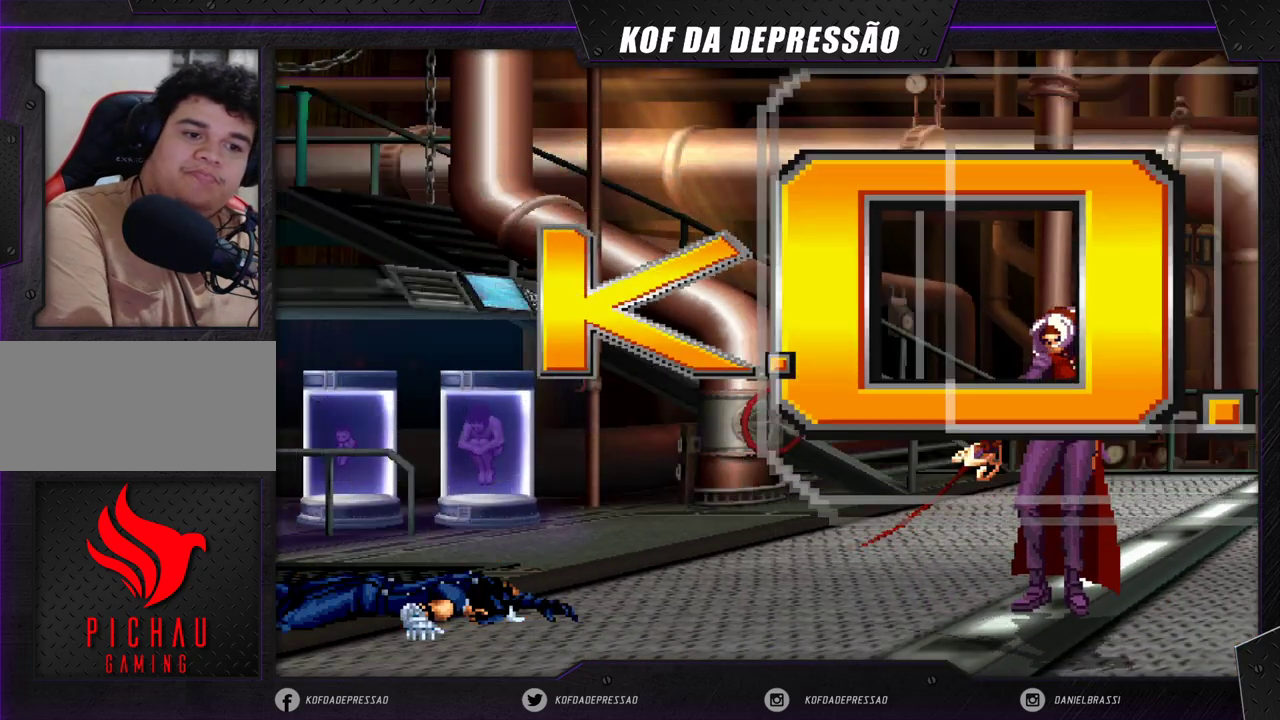
{"buttons": [], "left_stick": "center", "events": []}